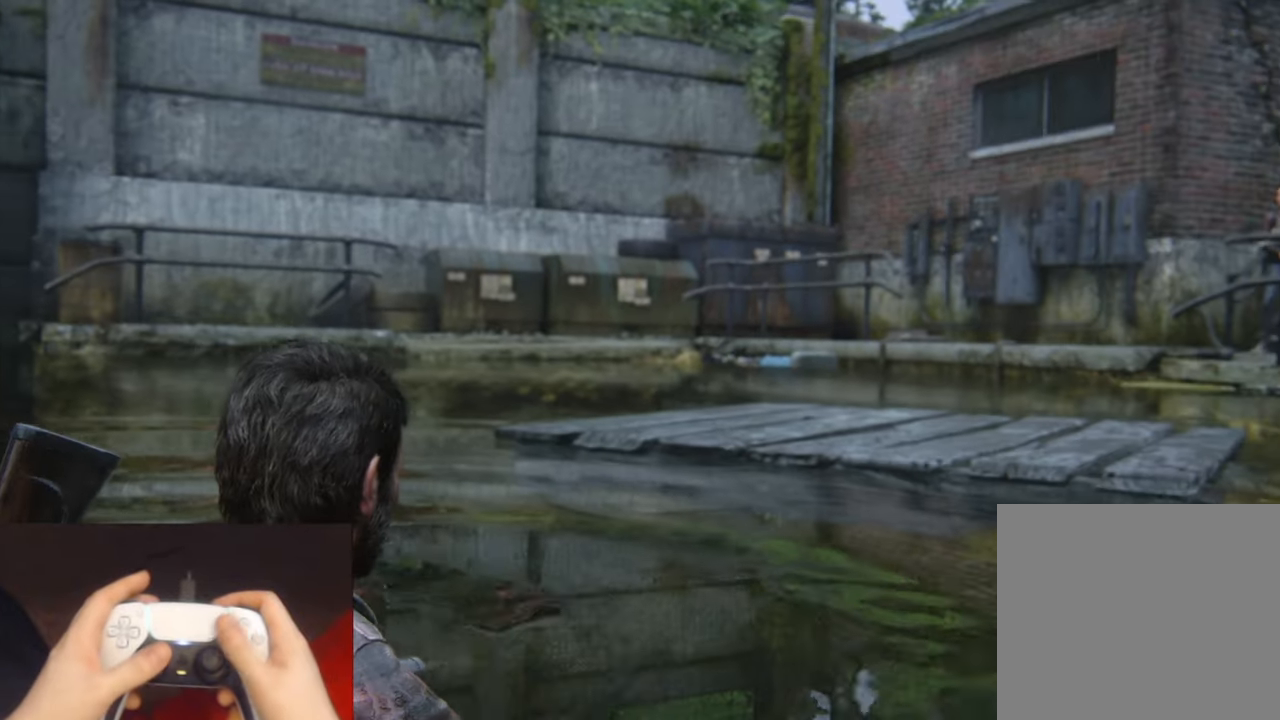
Gameplay with a controller (PlayStation layout); each line is a JSON object with the inputs held at the frame after it. "events" lists button and stick changes between this image and that frame as [ms after this image, input, new state], when the widget could be followed in between.
{"buttons": ["L2"], "left_stick": "up", "right_stick": "down-right", "events": [[333, "left_stick", "up"], [350, "L2", "down"], [466, "right_stick", "down-right"]]}
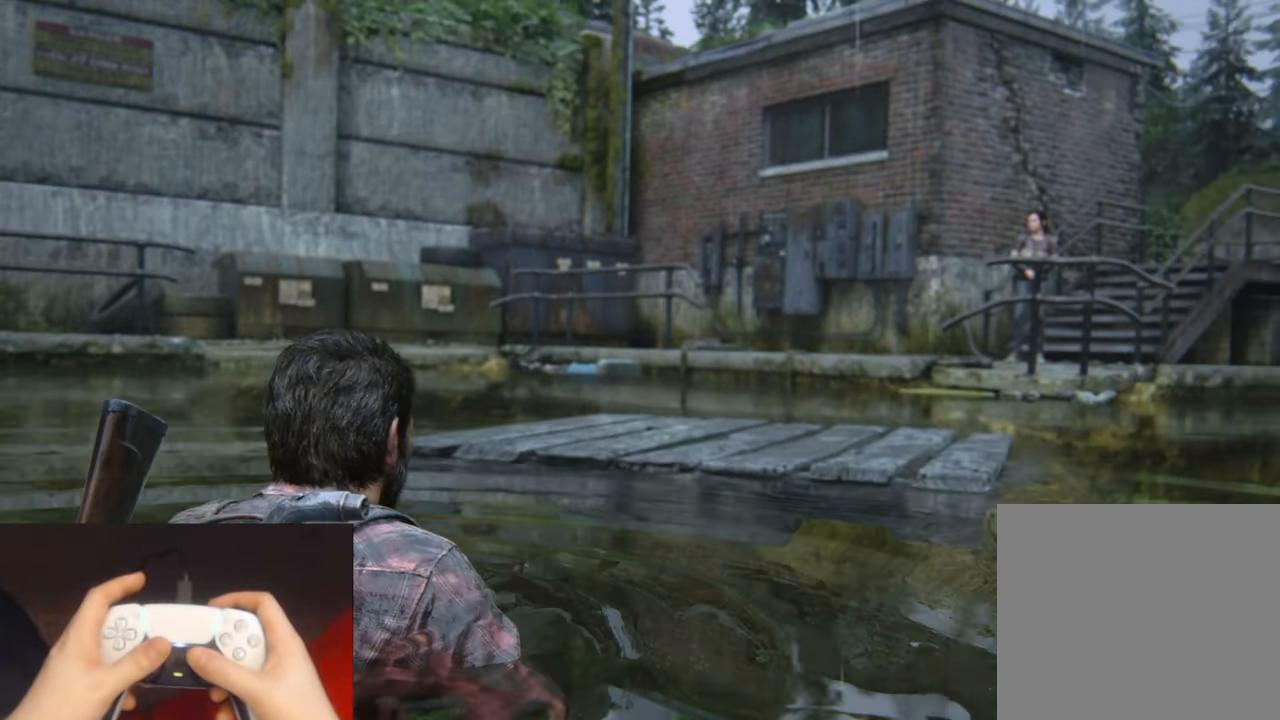
{"buttons": ["L2"], "left_stick": "up", "right_stick": "down", "events": [[216, "right_stick", "center"], [300, "right_stick", "down"]]}
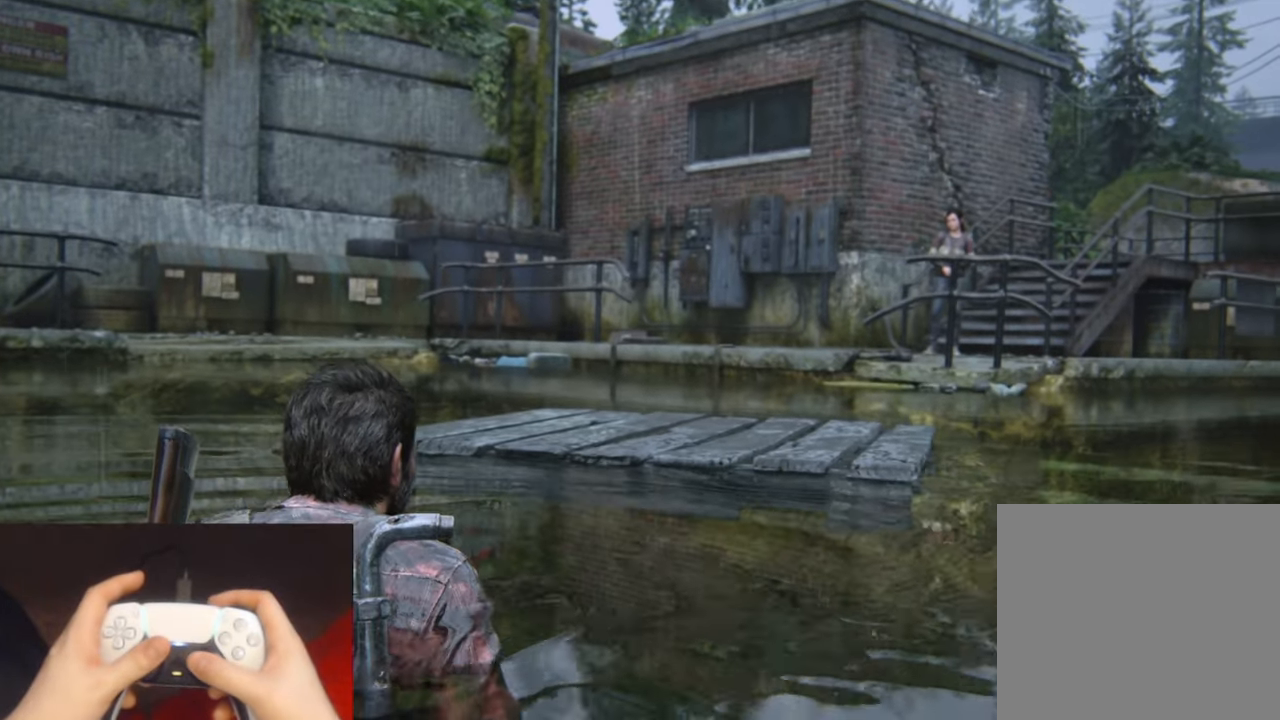
{"buttons": ["L2"], "left_stick": "up", "right_stick": "down-right", "events": [[133, "right_stick", "down-right"], [300, "right_stick", "center"], [500, "right_stick", "down-right"]]}
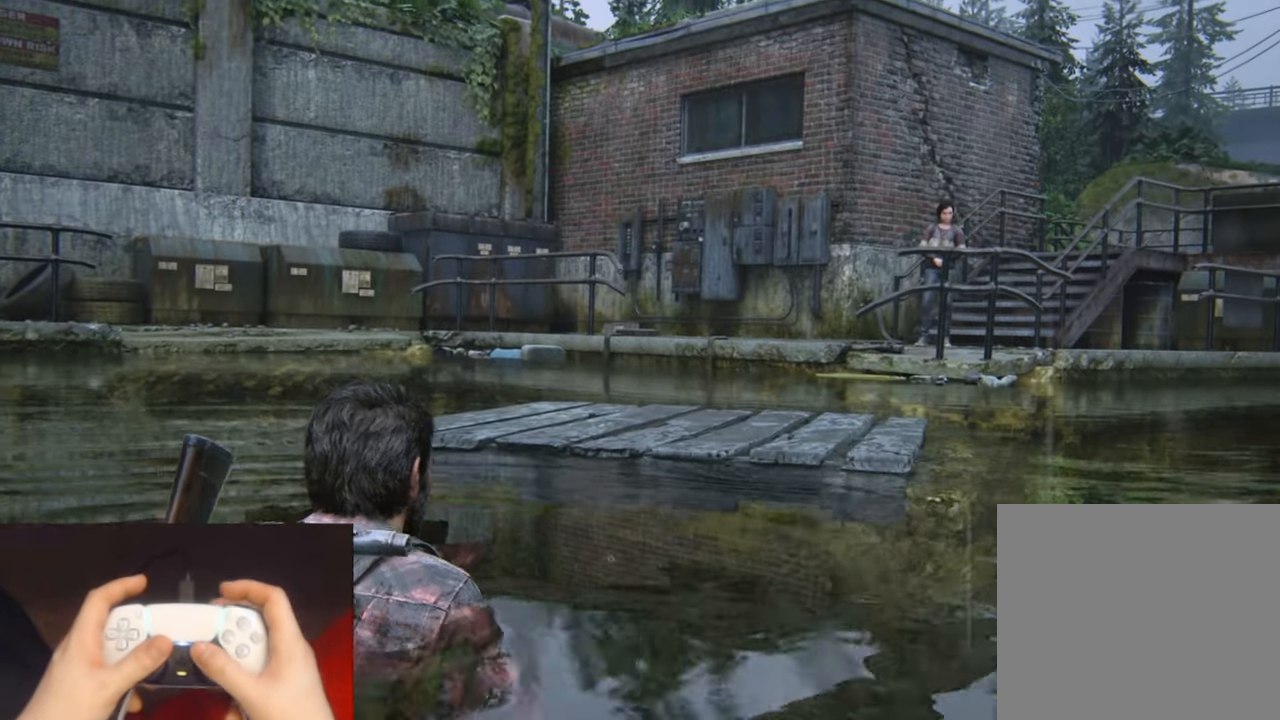
{"buttons": ["L2"], "left_stick": "up", "right_stick": "down-right", "events": [[150, "right_stick", "center"], [300, "right_stick", "down-right"]]}
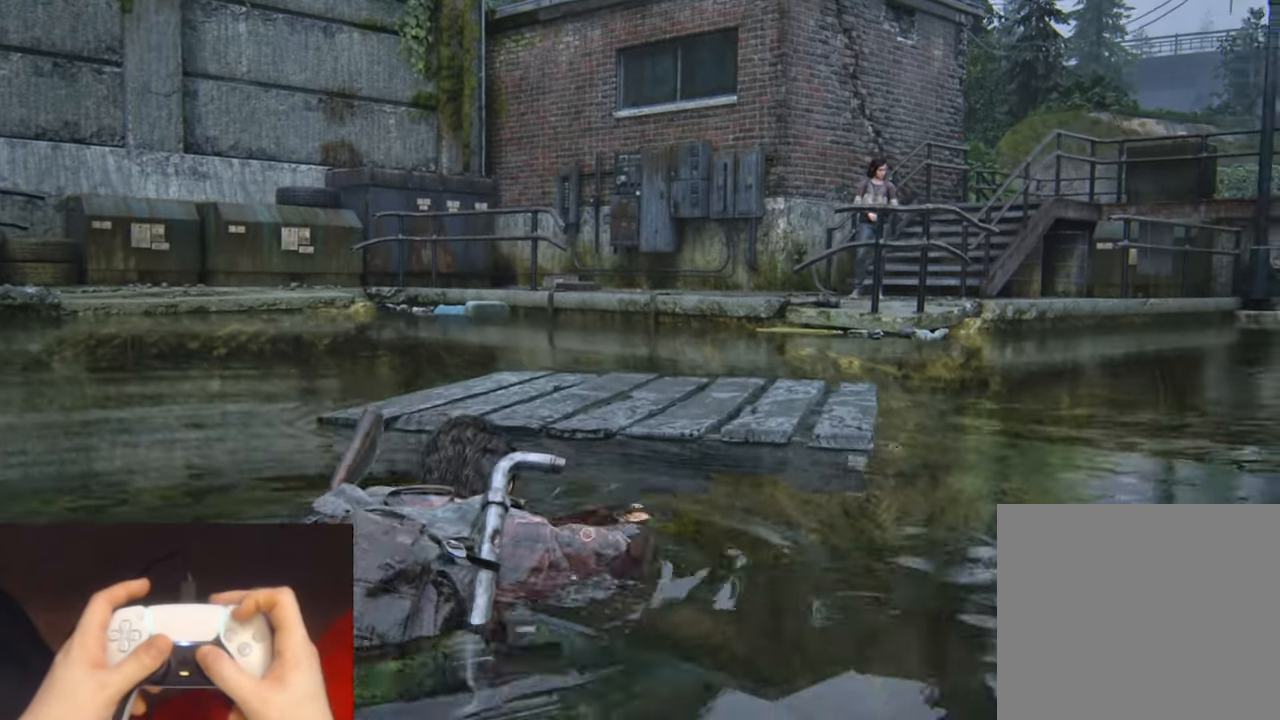
{"buttons": [], "left_stick": "up", "right_stick": "right", "events": [[183, "right_stick", "center"], [250, "TRIANGLE", "down"], [366, "TRIANGLE", "up"], [366, "right_stick", "right"], [416, "L2", "up"]]}
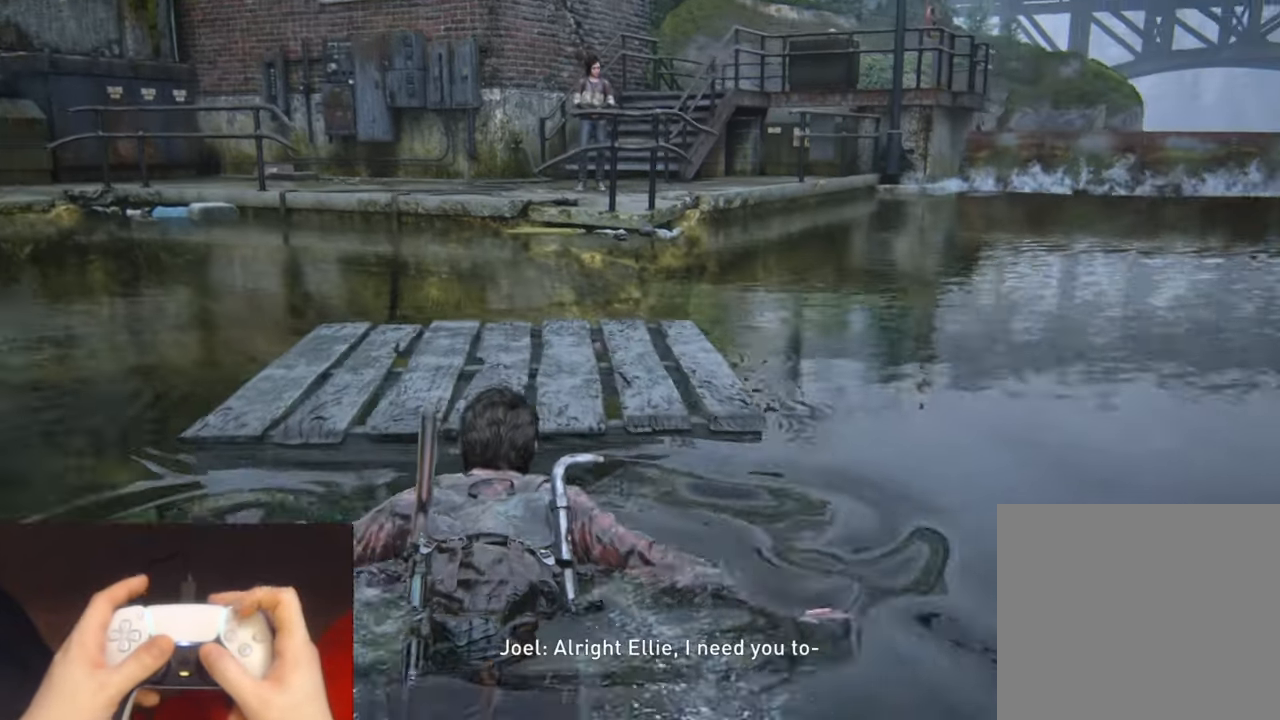
{"buttons": [], "left_stick": "up", "right_stick": "center", "events": [[100, "right_stick", "center"], [316, "right_stick", "right"], [450, "right_stick", "center"]]}
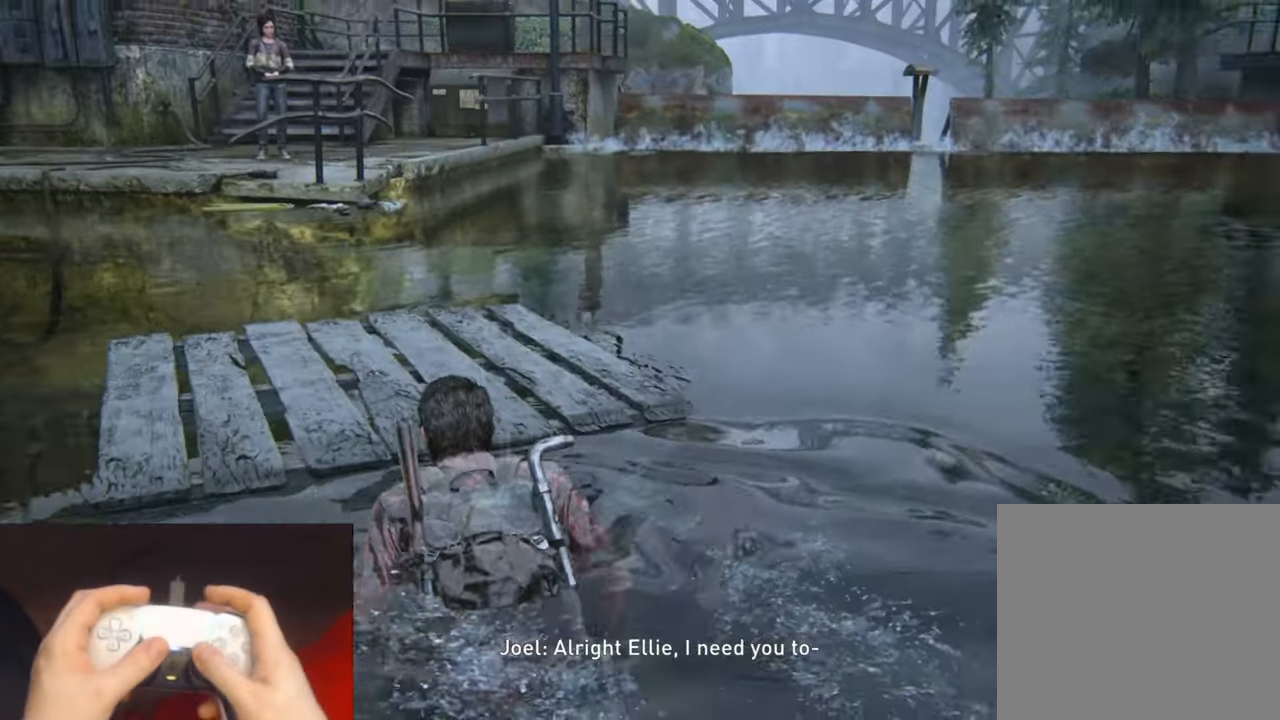
{"buttons": [], "left_stick": "up", "right_stick": "center", "events": []}
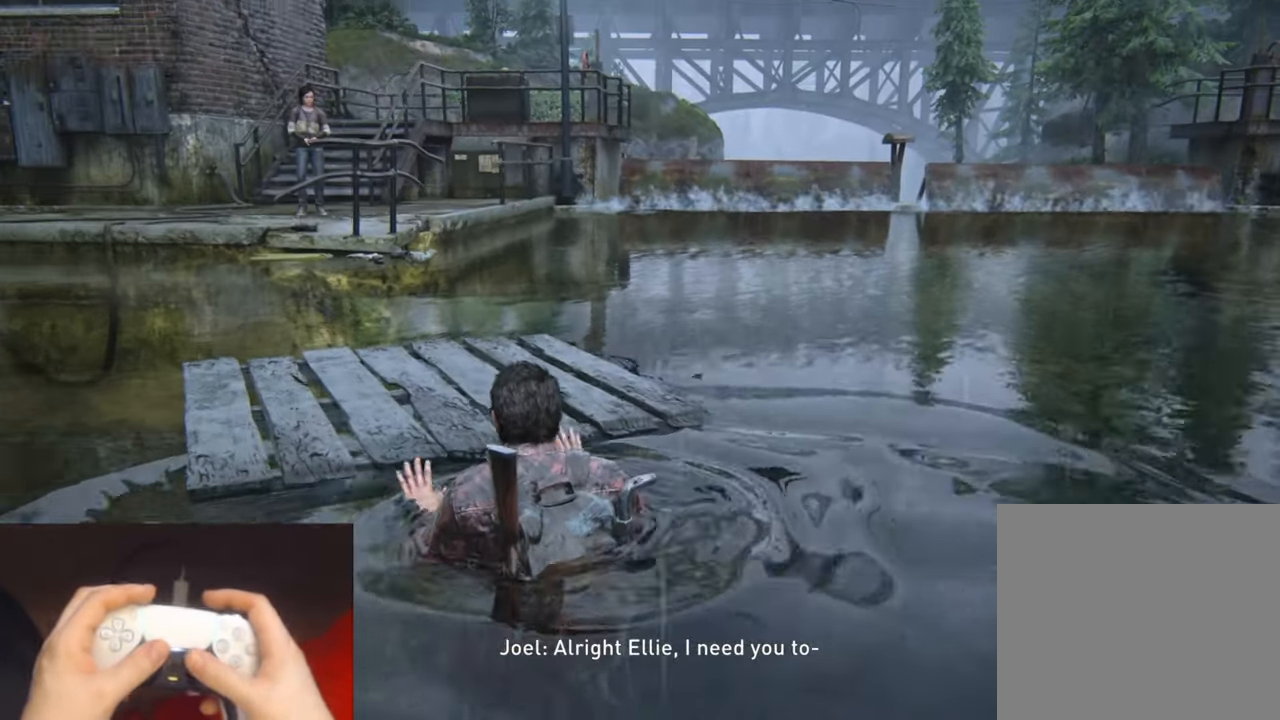
{"buttons": [], "left_stick": "up-right", "right_stick": "left", "events": [[133, "right_stick", "left"], [316, "left_stick", "up-right"]]}
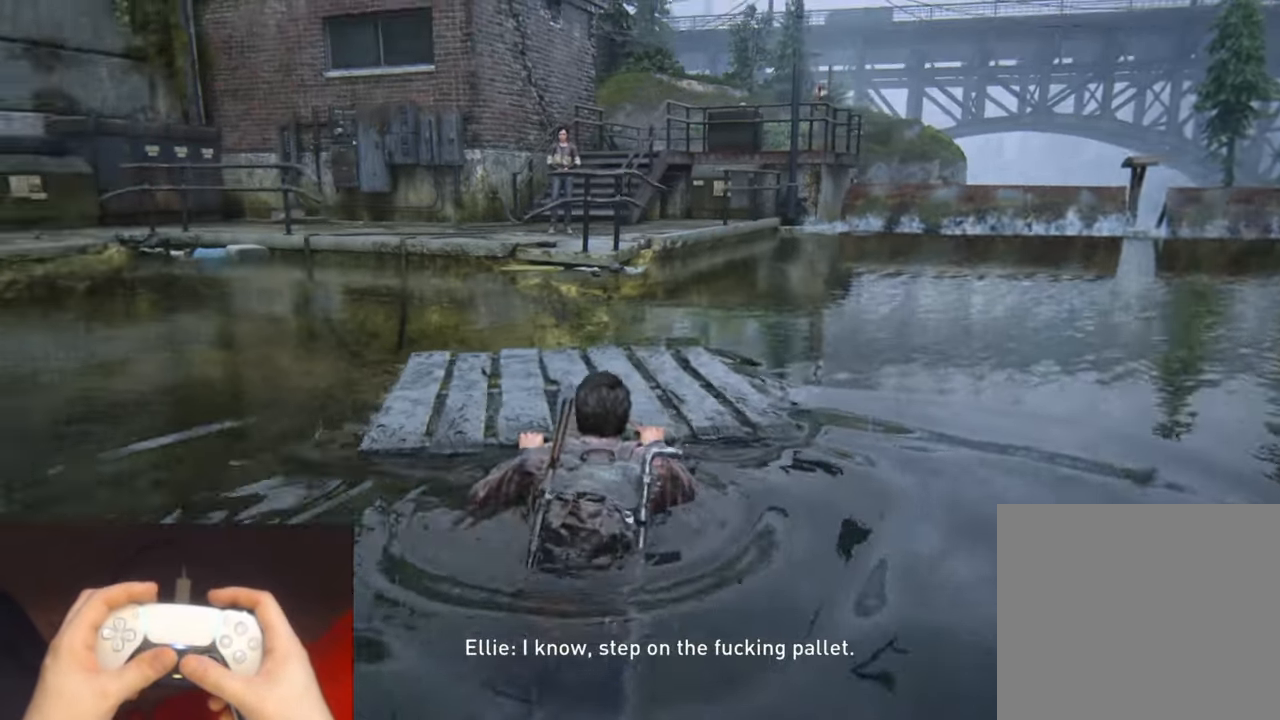
{"buttons": [], "left_stick": "up-right", "right_stick": "center", "events": [[33, "right_stick", "center"]]}
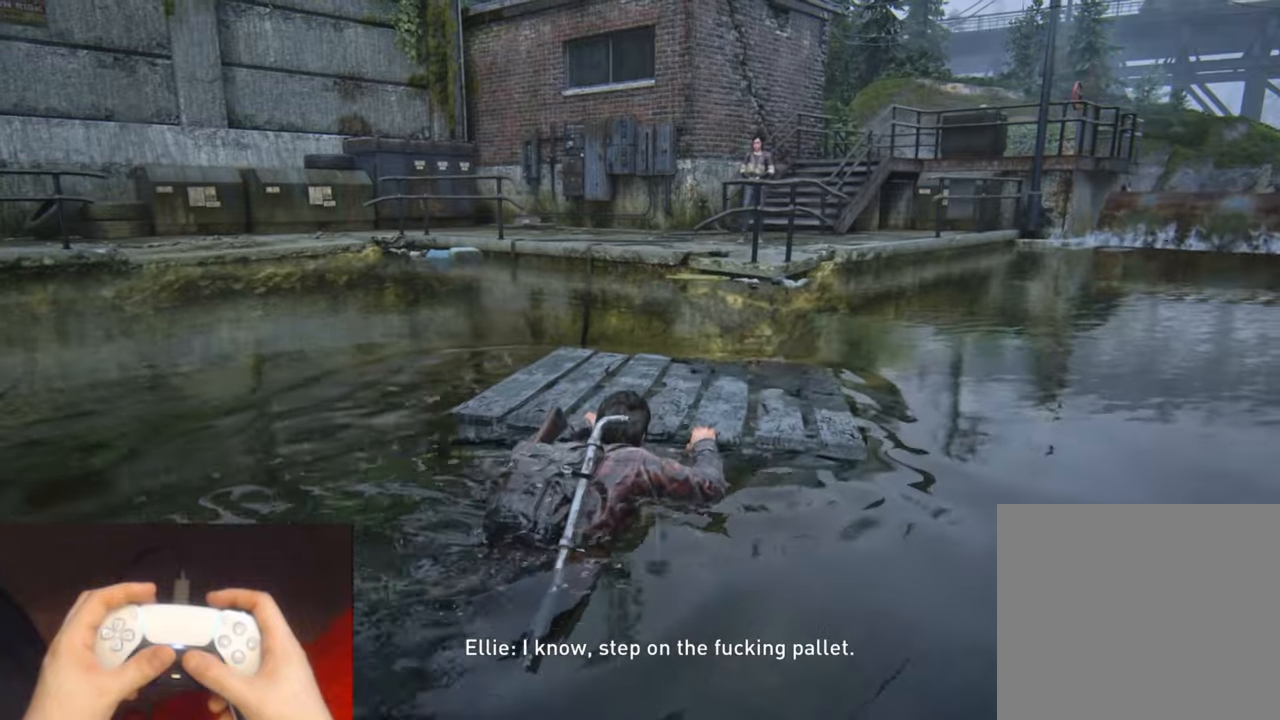
{"buttons": [], "left_stick": "up", "right_stick": "right", "events": [[233, "right_stick", "right"], [283, "left_stick", "up"]]}
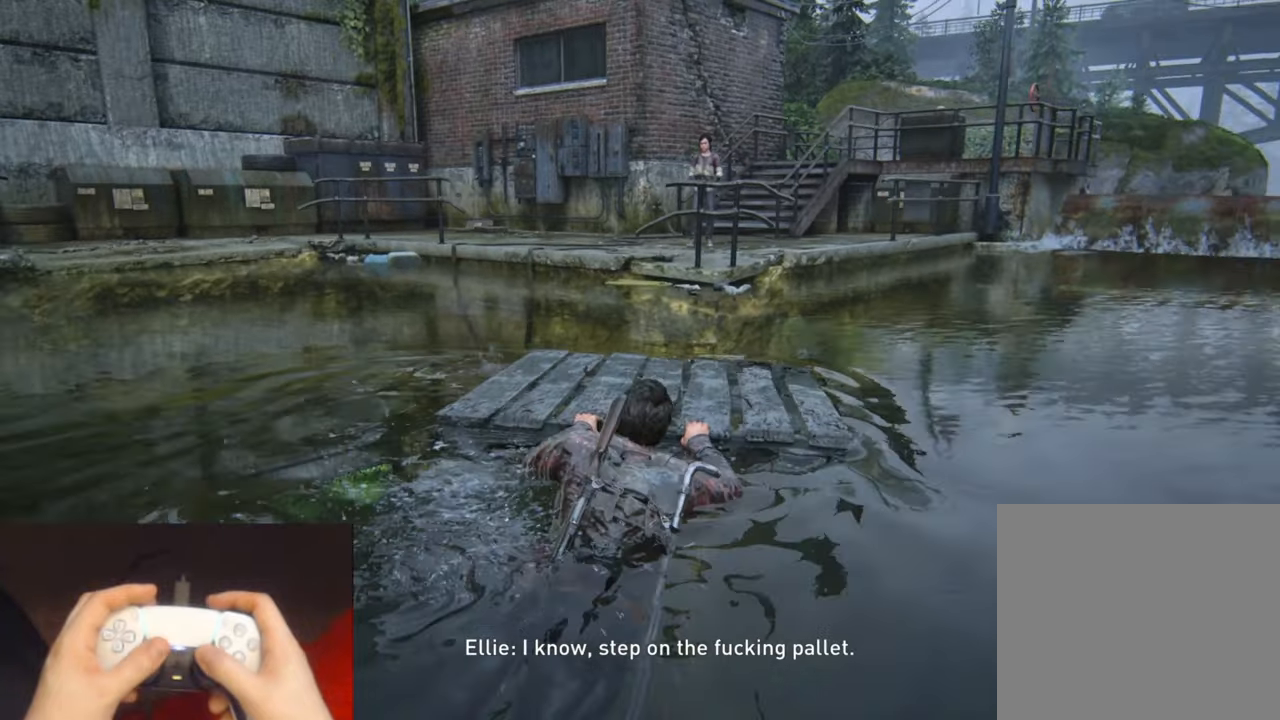
{"buttons": [], "left_stick": "up", "right_stick": "center", "events": [[300, "right_stick", "center"]]}
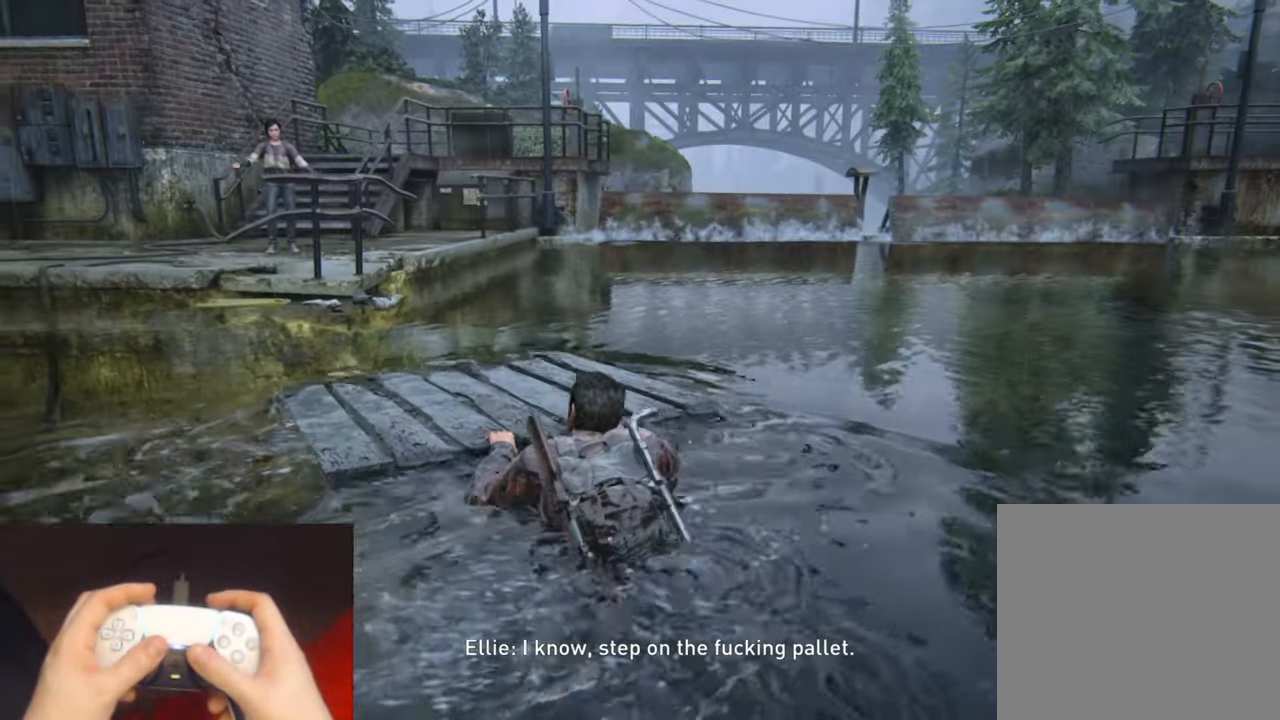
{"buttons": [], "left_stick": "up", "right_stick": "center", "events": []}
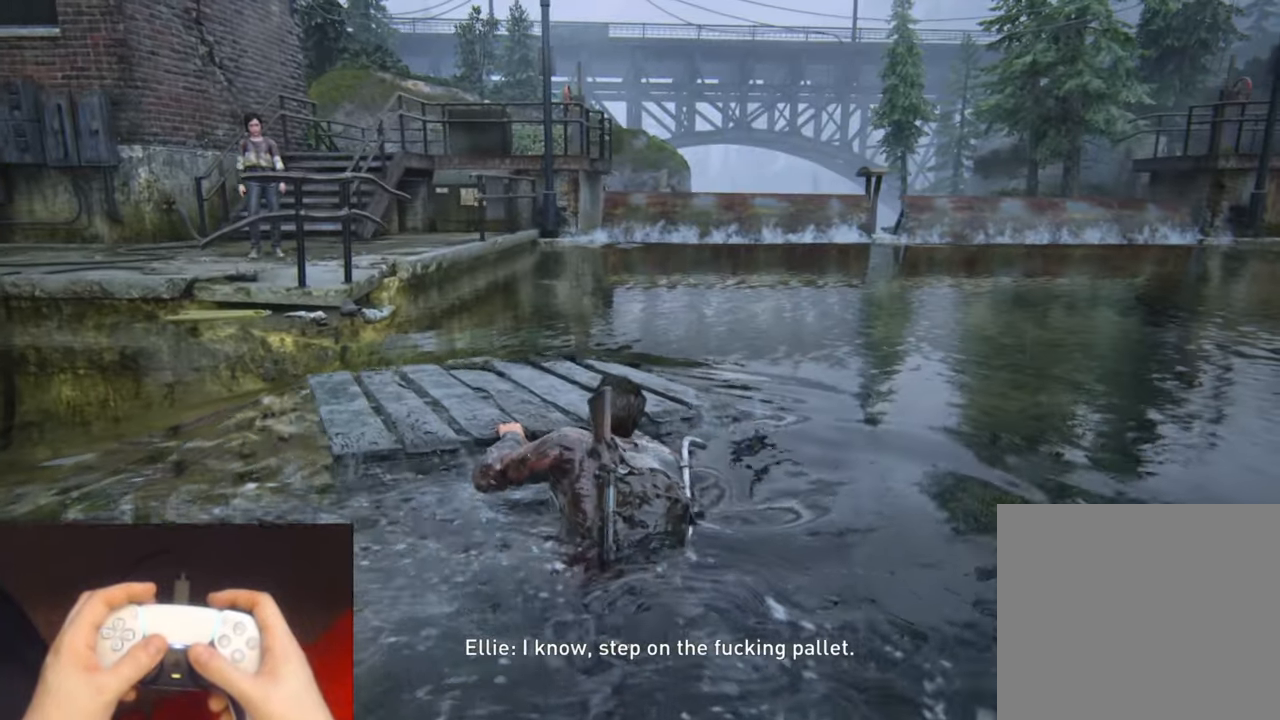
{"buttons": [], "left_stick": "up", "right_stick": "center", "events": []}
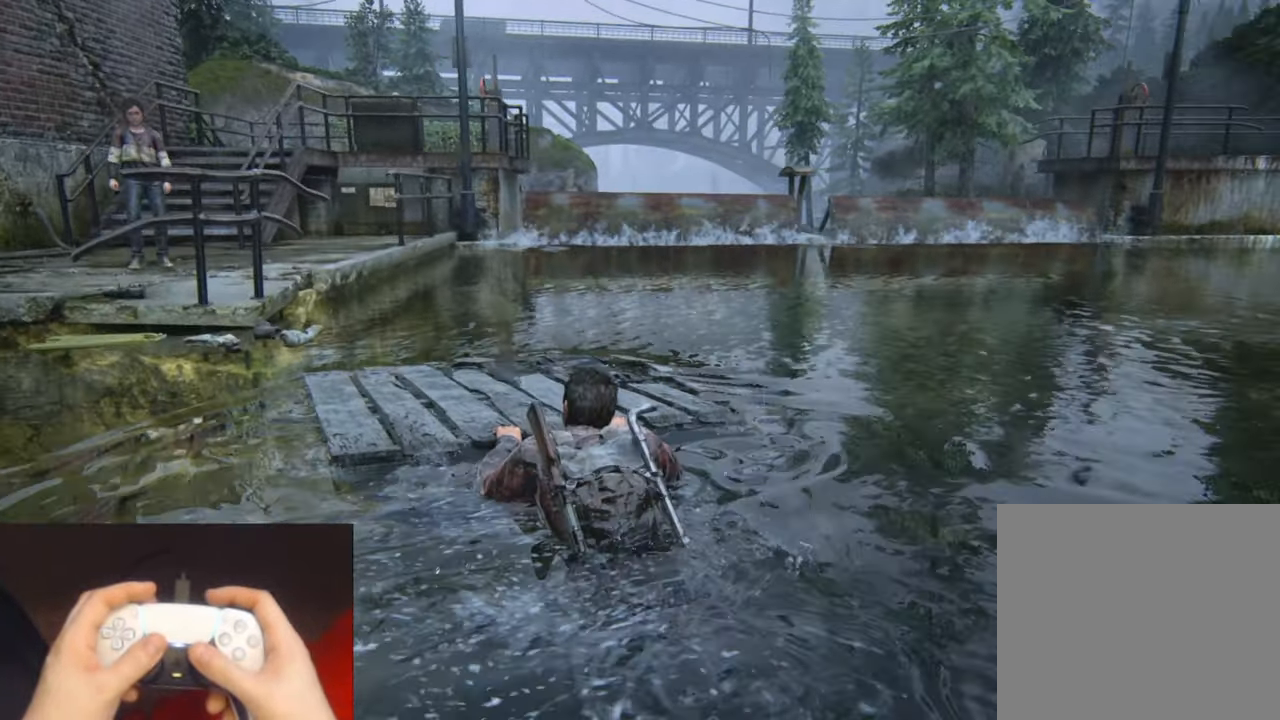
{"buttons": [], "left_stick": "up", "right_stick": "center", "events": []}
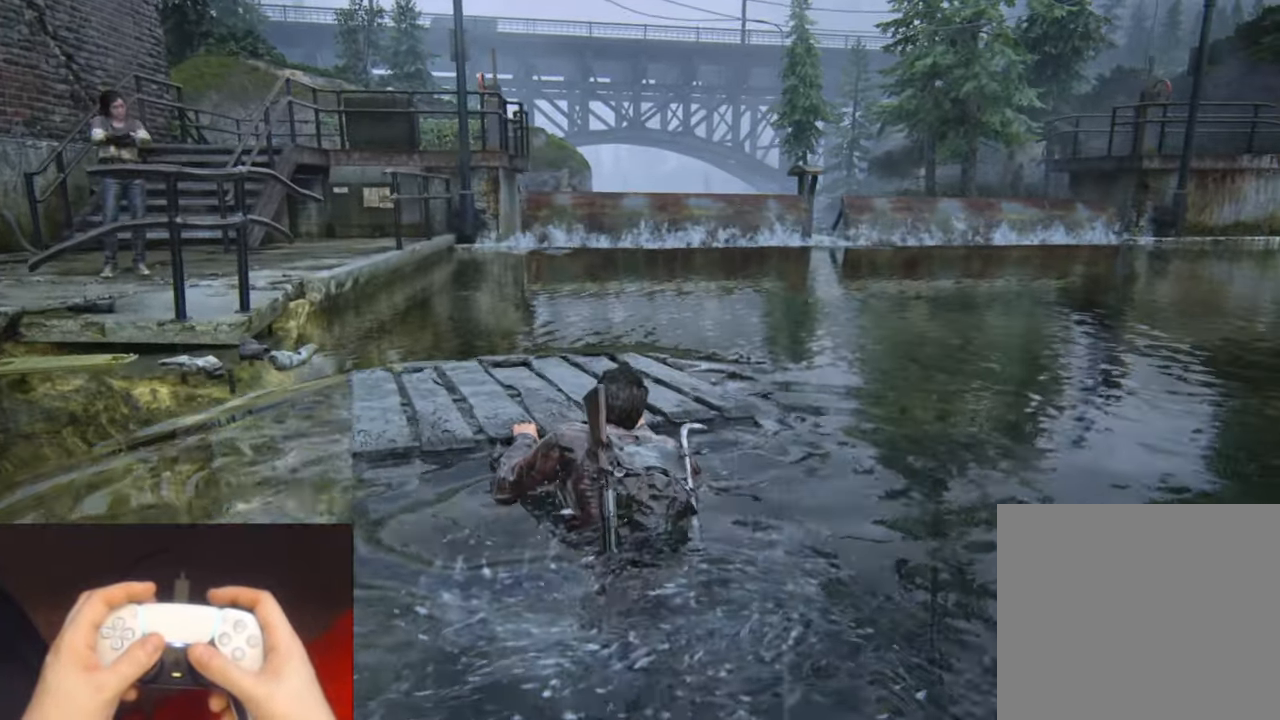
{"buttons": [], "left_stick": "up", "right_stick": "center", "events": []}
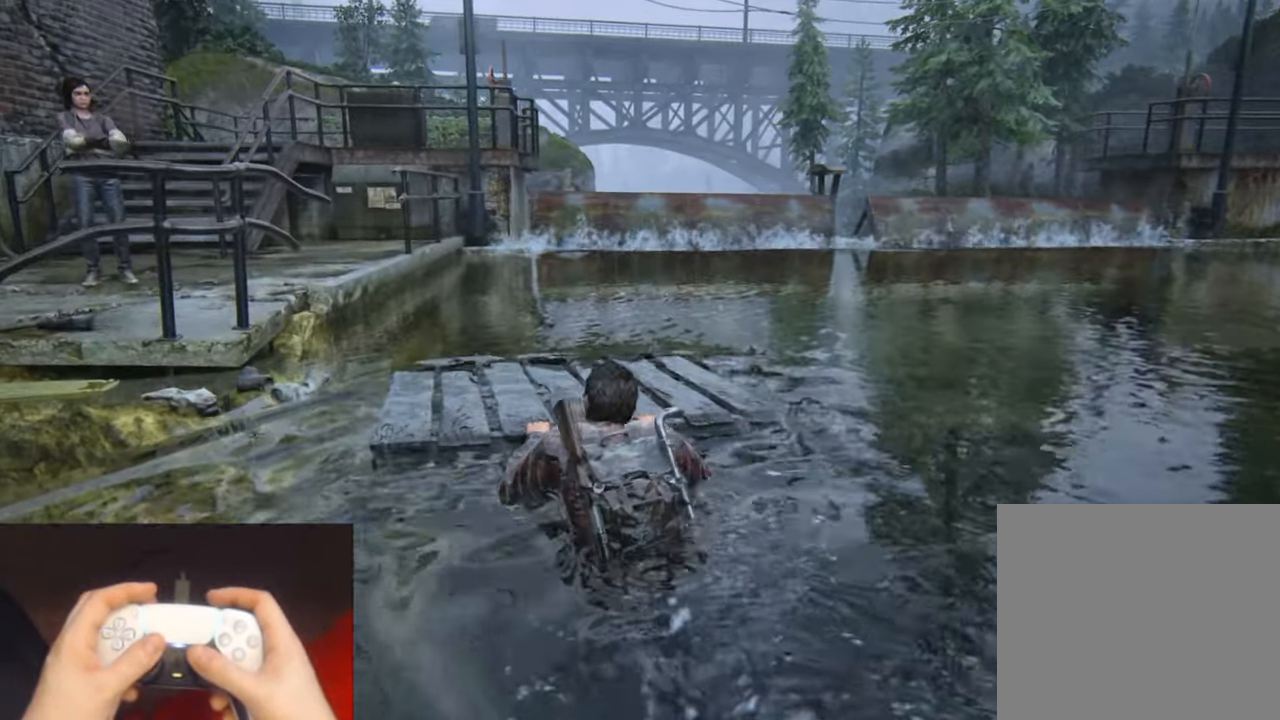
{"buttons": [], "left_stick": "up", "right_stick": "center", "events": []}
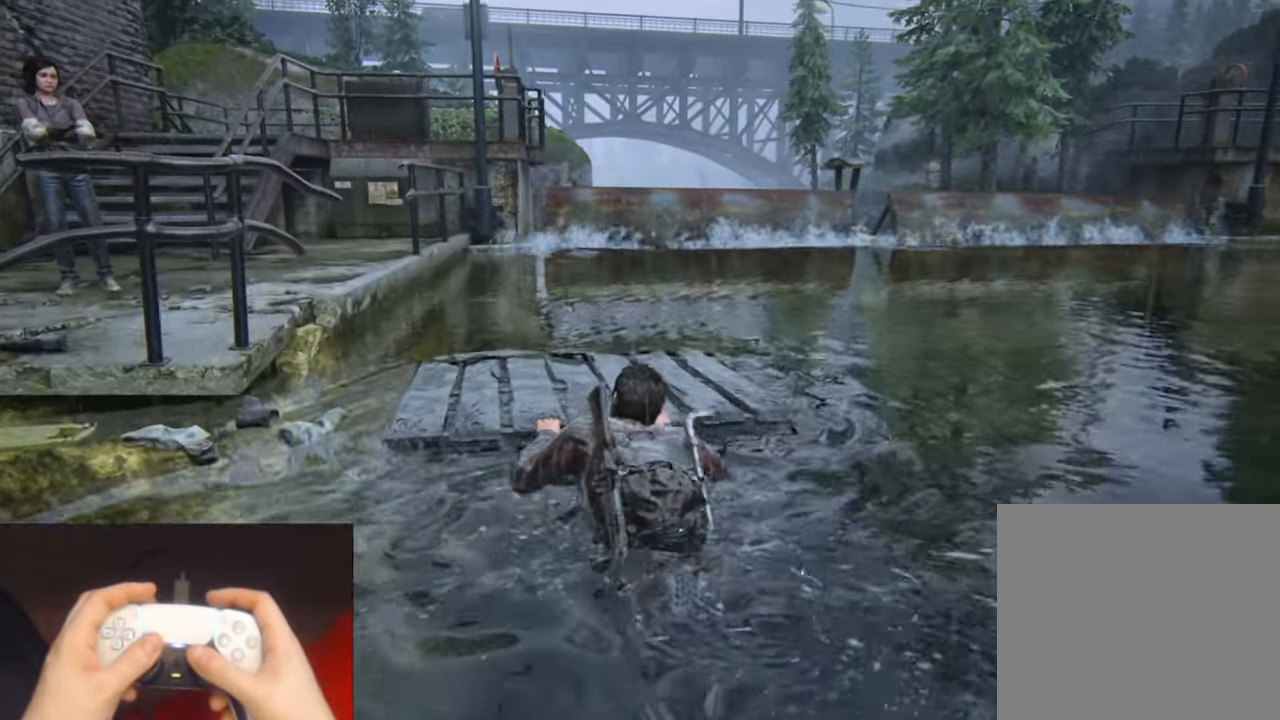
{"buttons": [], "left_stick": "up", "right_stick": "center", "events": []}
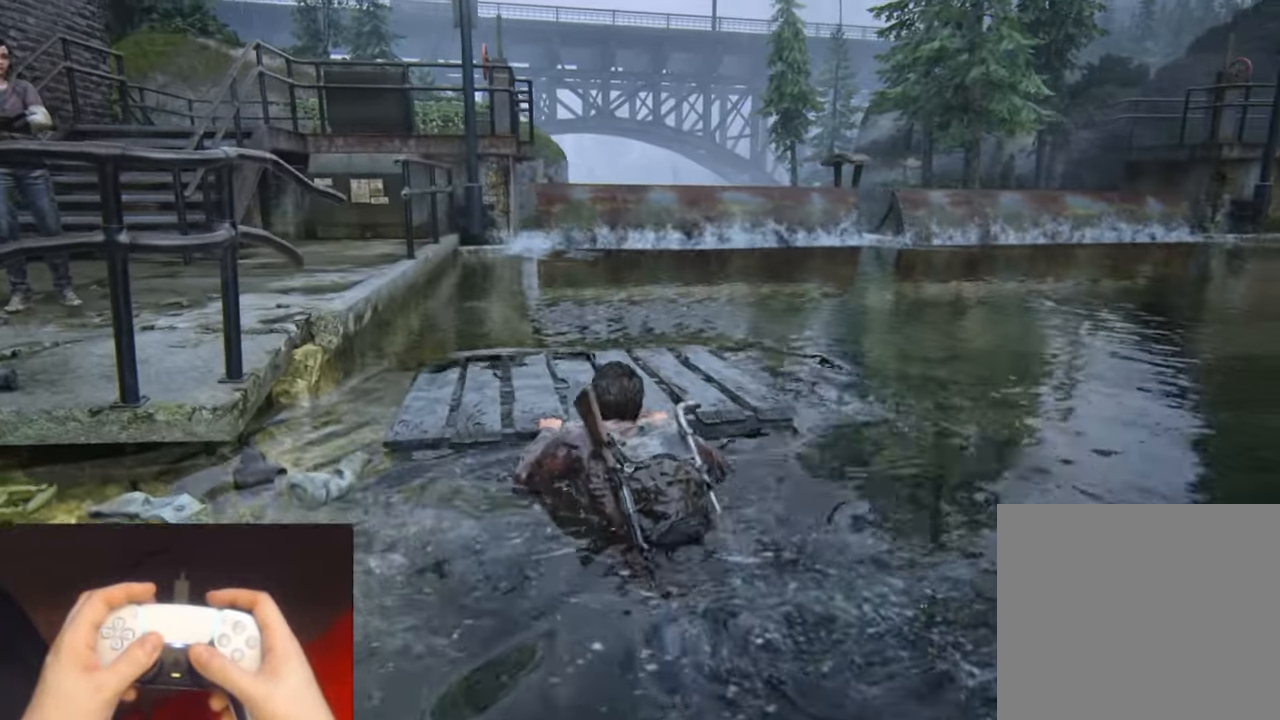
{"buttons": [], "left_stick": "up", "right_stick": "center", "events": []}
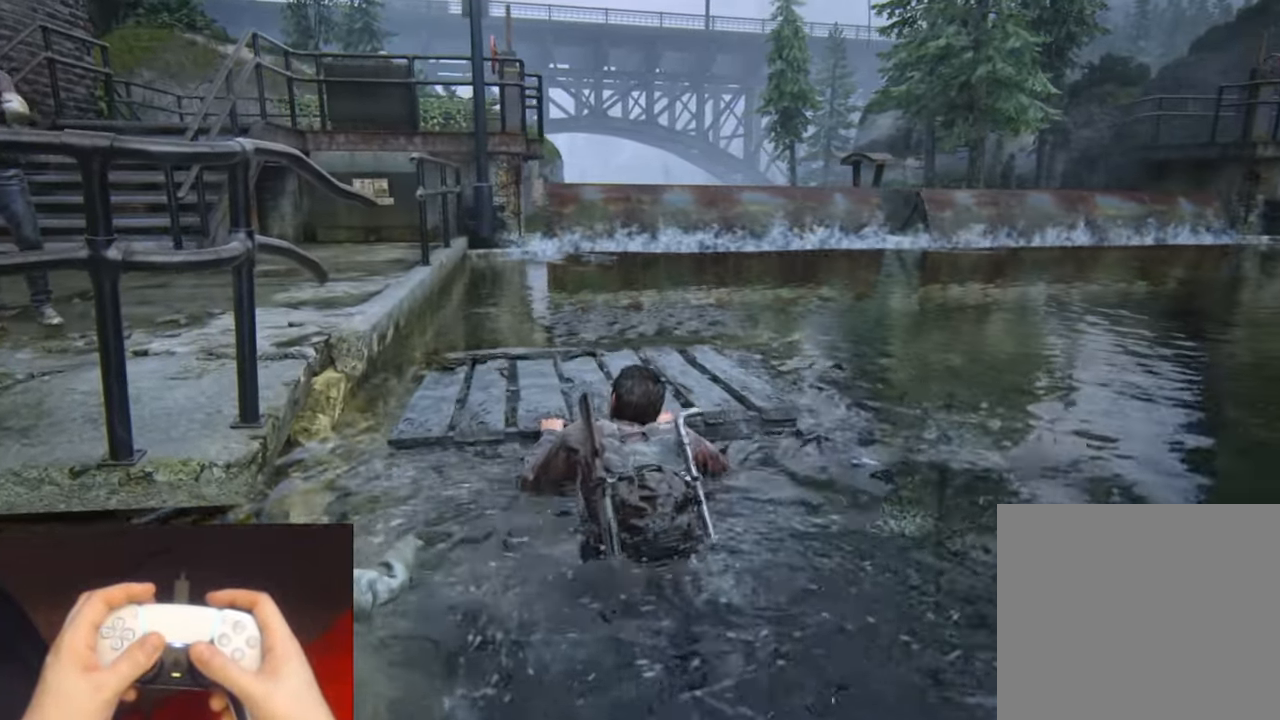
{"buttons": [], "left_stick": "up-left", "right_stick": "center", "events": [[267, "left_stick", "up-left"]]}
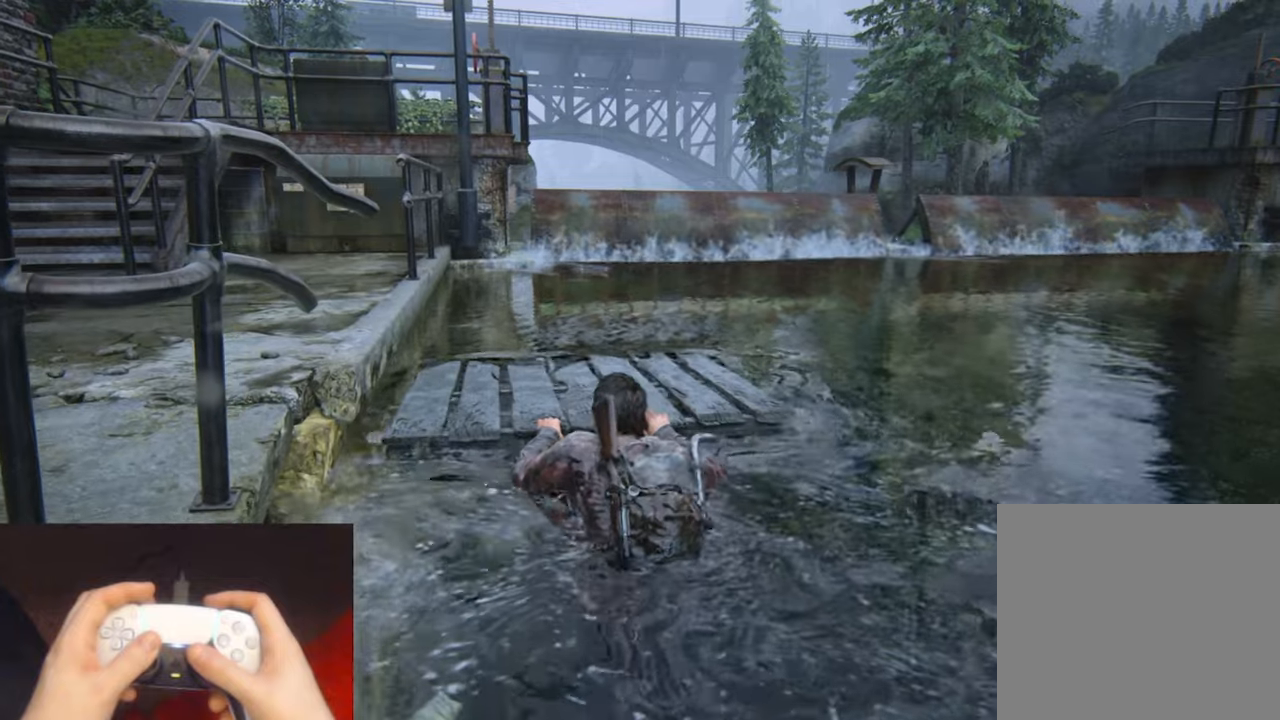
{"buttons": [], "left_stick": "center", "right_stick": "left", "events": [[400, "left_stick", "center"], [400, "right_stick", "left"]]}
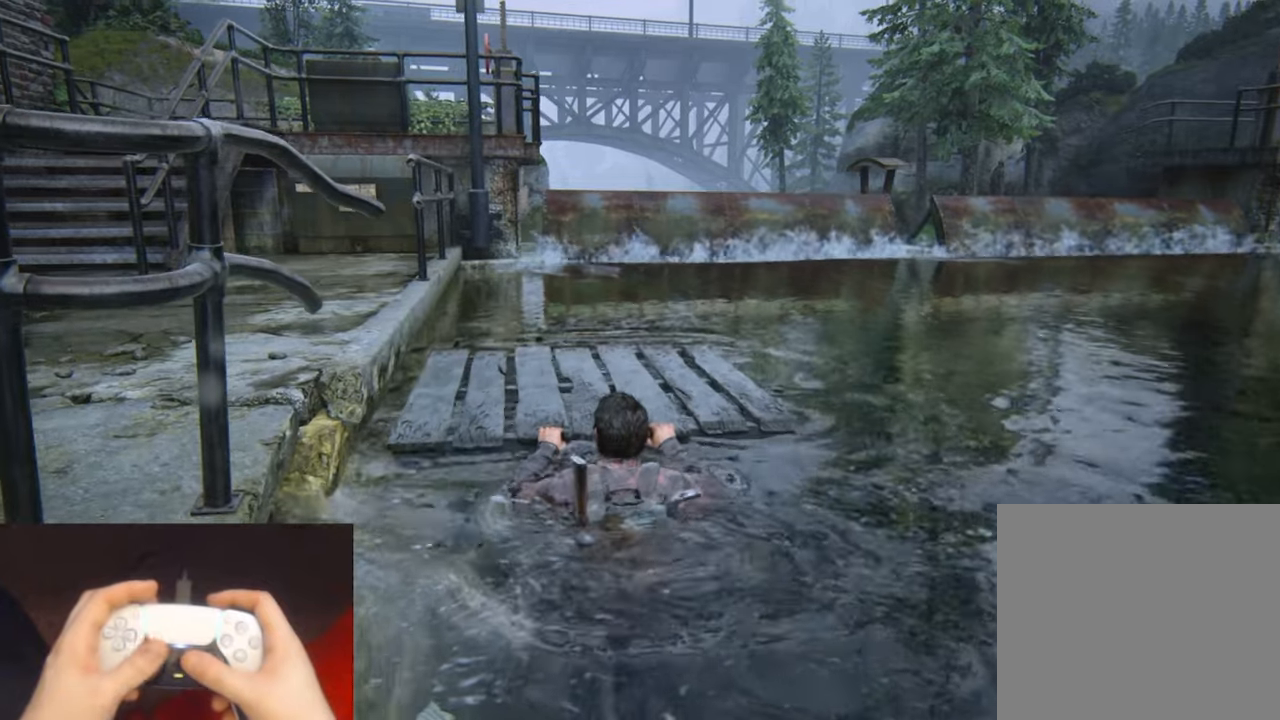
{"buttons": [], "left_stick": "center", "right_stick": "center", "events": [[284, "right_stick", "center"]]}
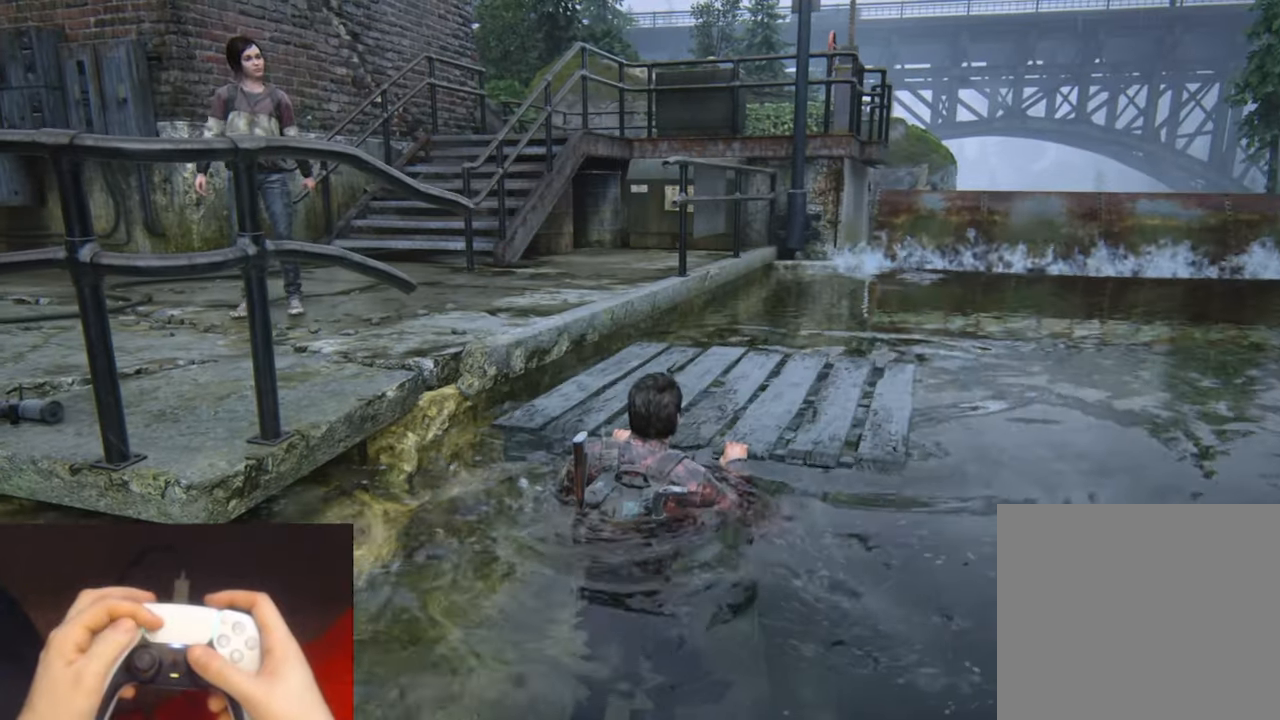
{"buttons": [], "left_stick": "center", "right_stick": "center", "events": []}
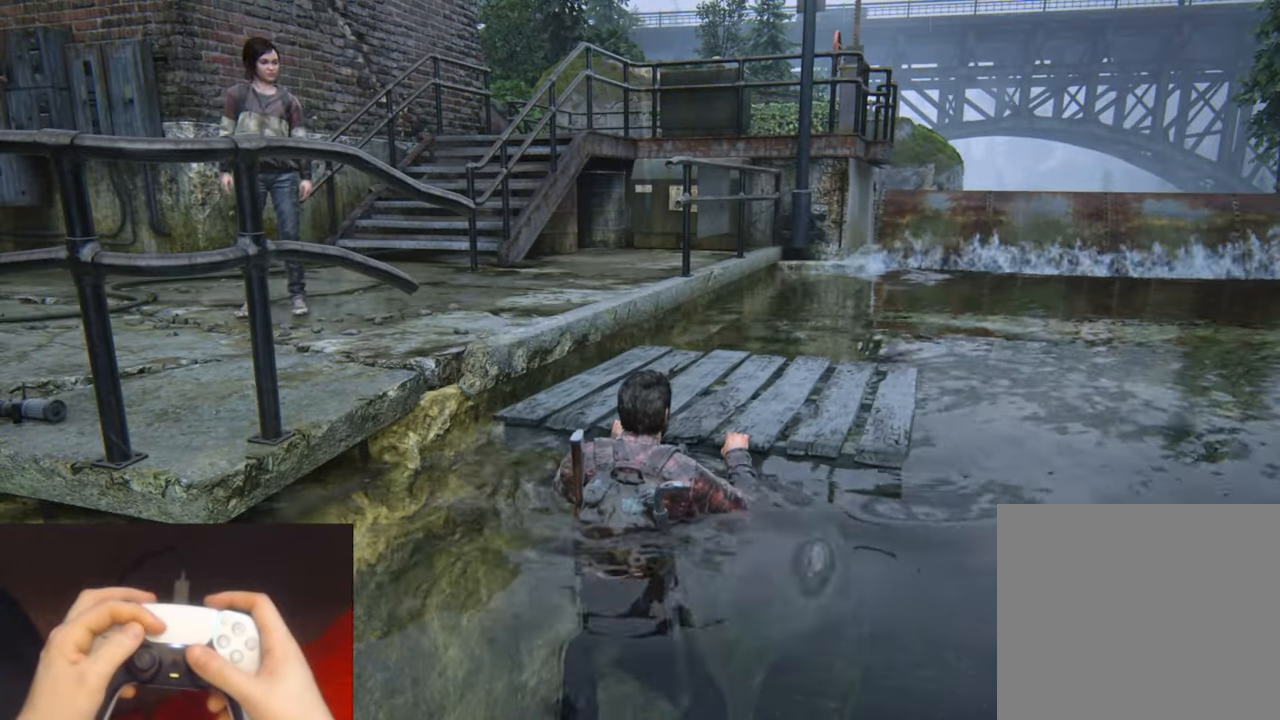
{"buttons": [], "left_stick": "center", "right_stick": "center", "events": []}
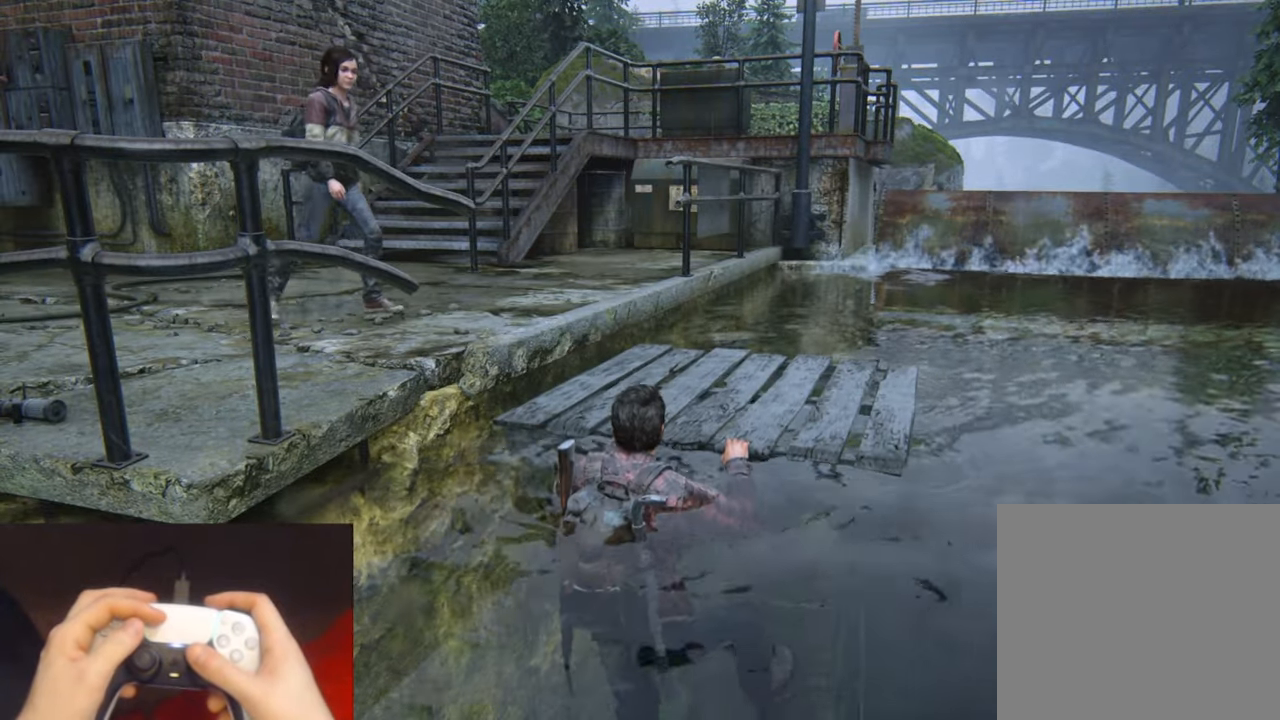
{"buttons": [], "left_stick": "center", "right_stick": "center", "events": []}
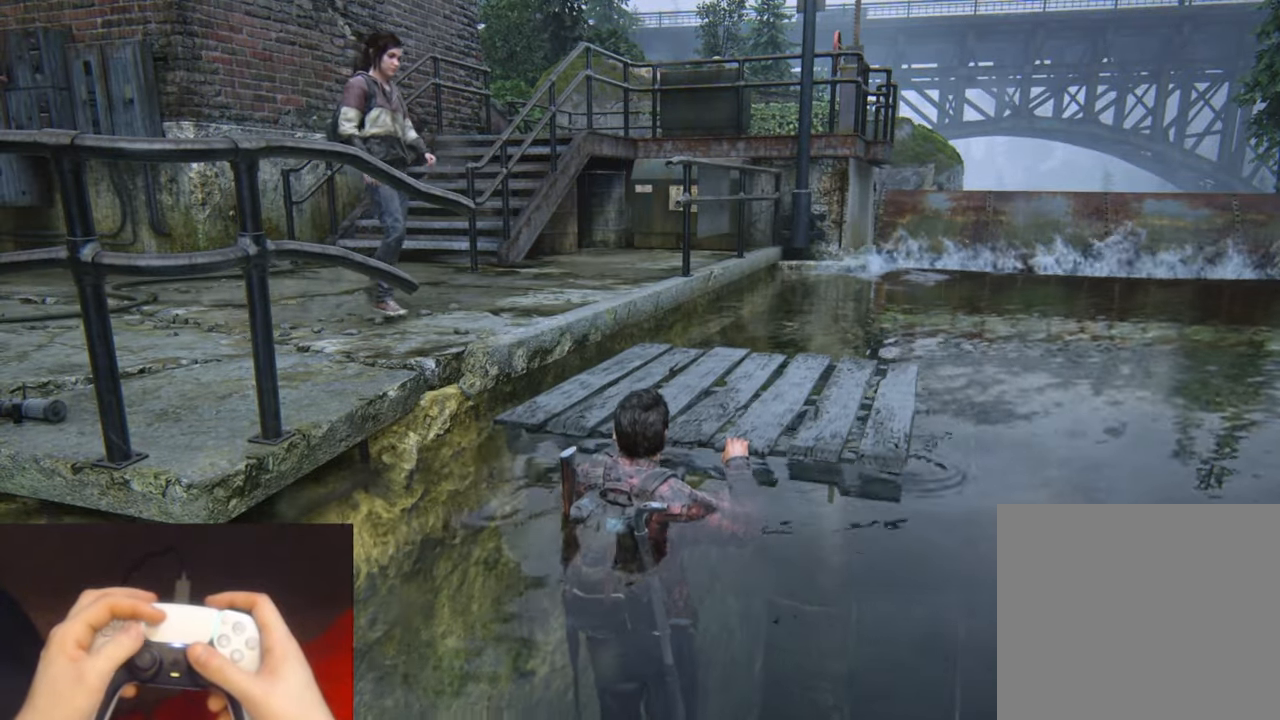
{"buttons": [], "left_stick": "center", "right_stick": "right", "events": [[267, "right_stick", "right"]]}
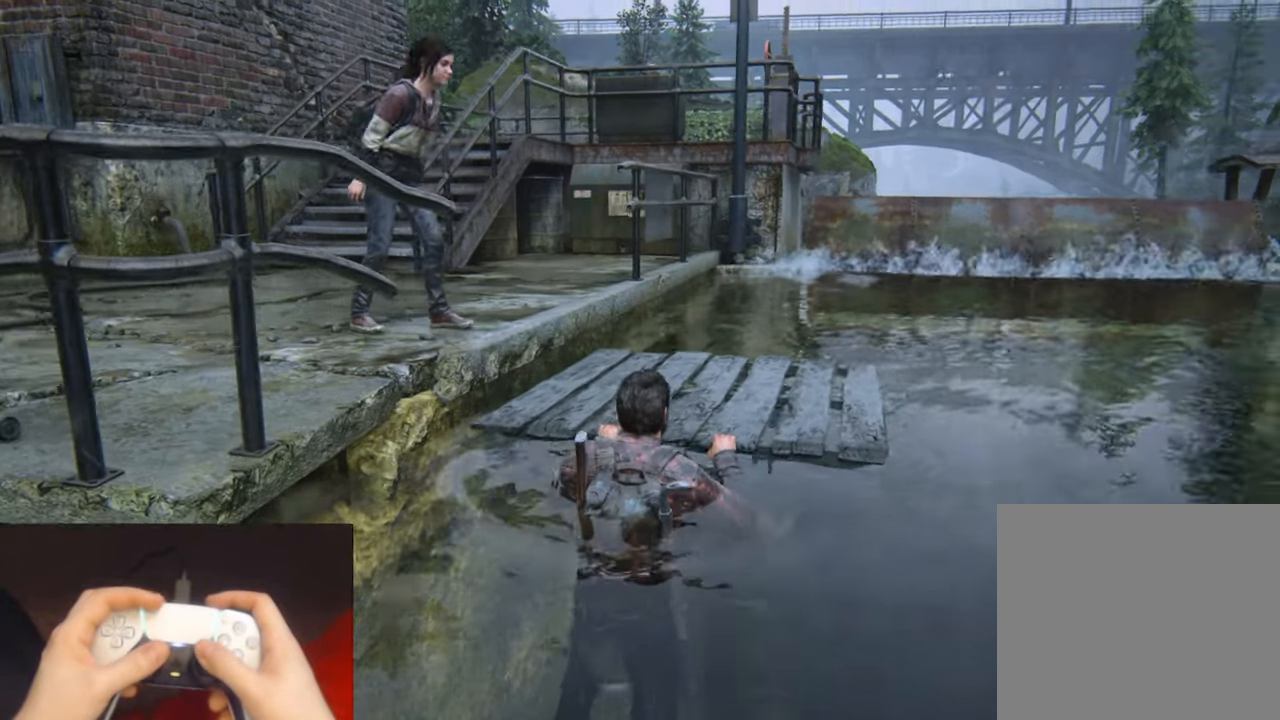
{"buttons": [], "left_stick": "center", "right_stick": "right", "events": []}
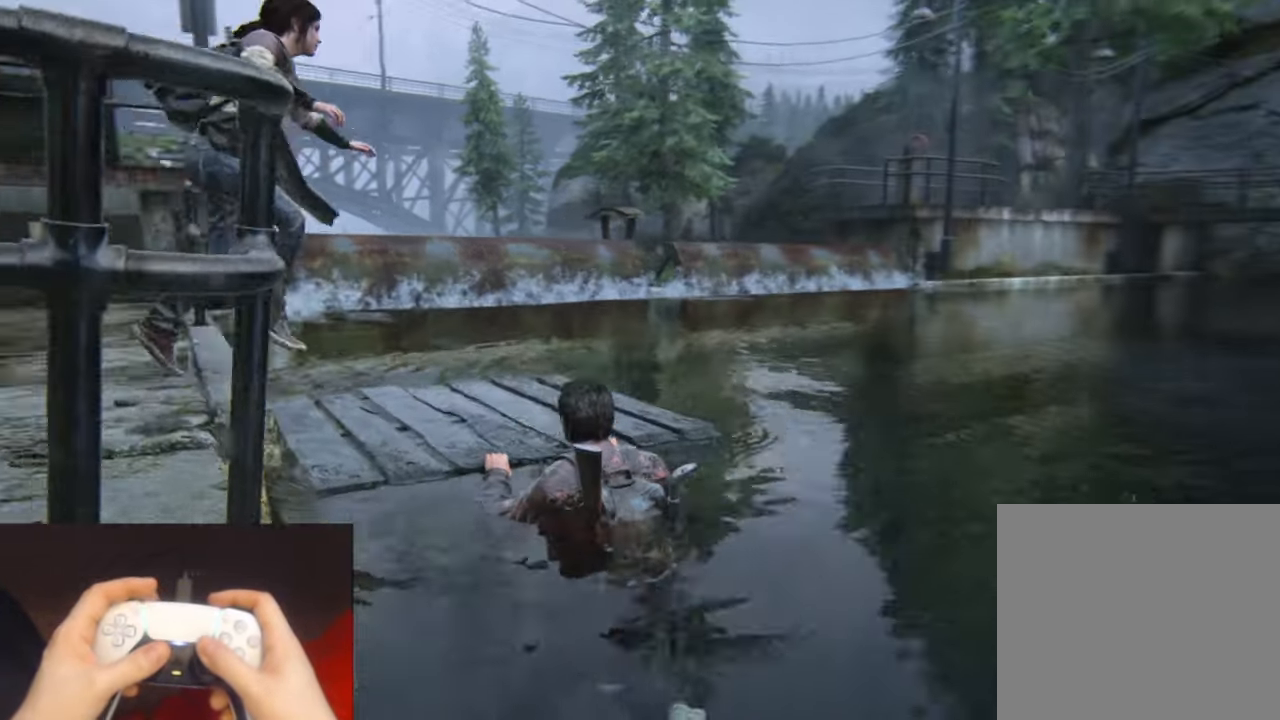
{"buttons": [], "left_stick": "up", "right_stick": "right", "events": [[84, "left_stick", "up"]]}
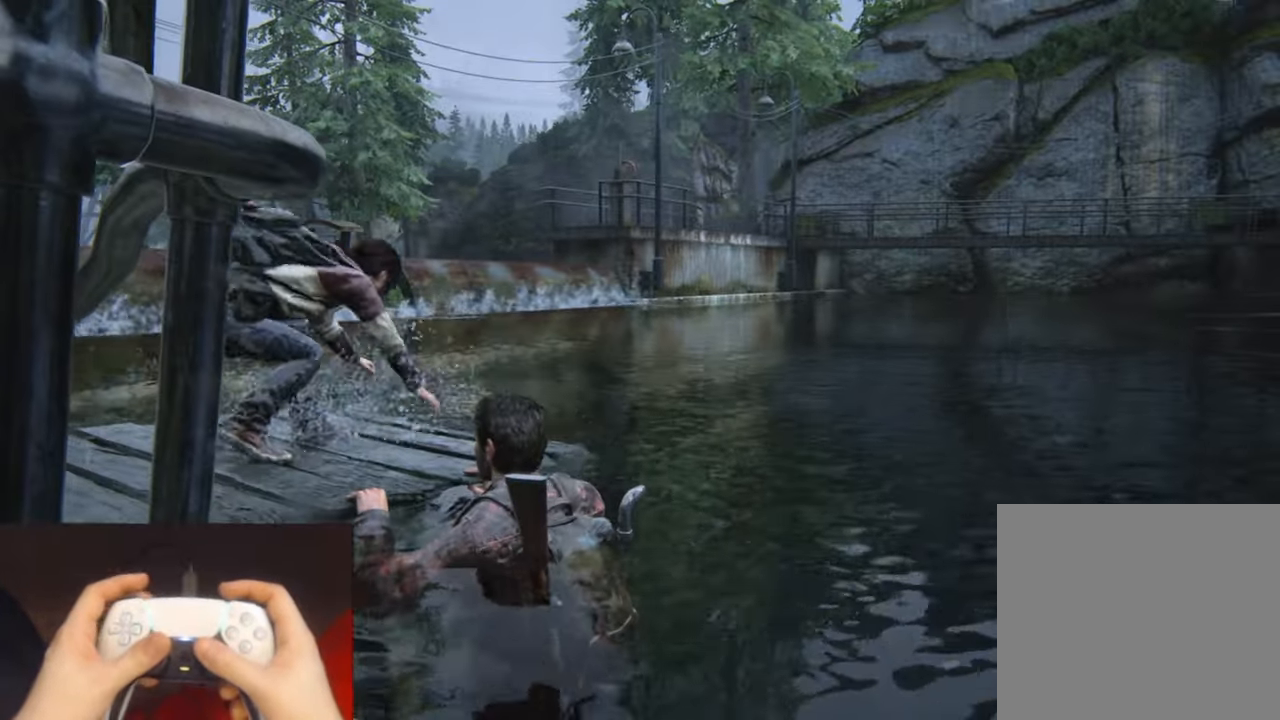
{"buttons": [], "left_stick": "up", "right_stick": "right", "events": []}
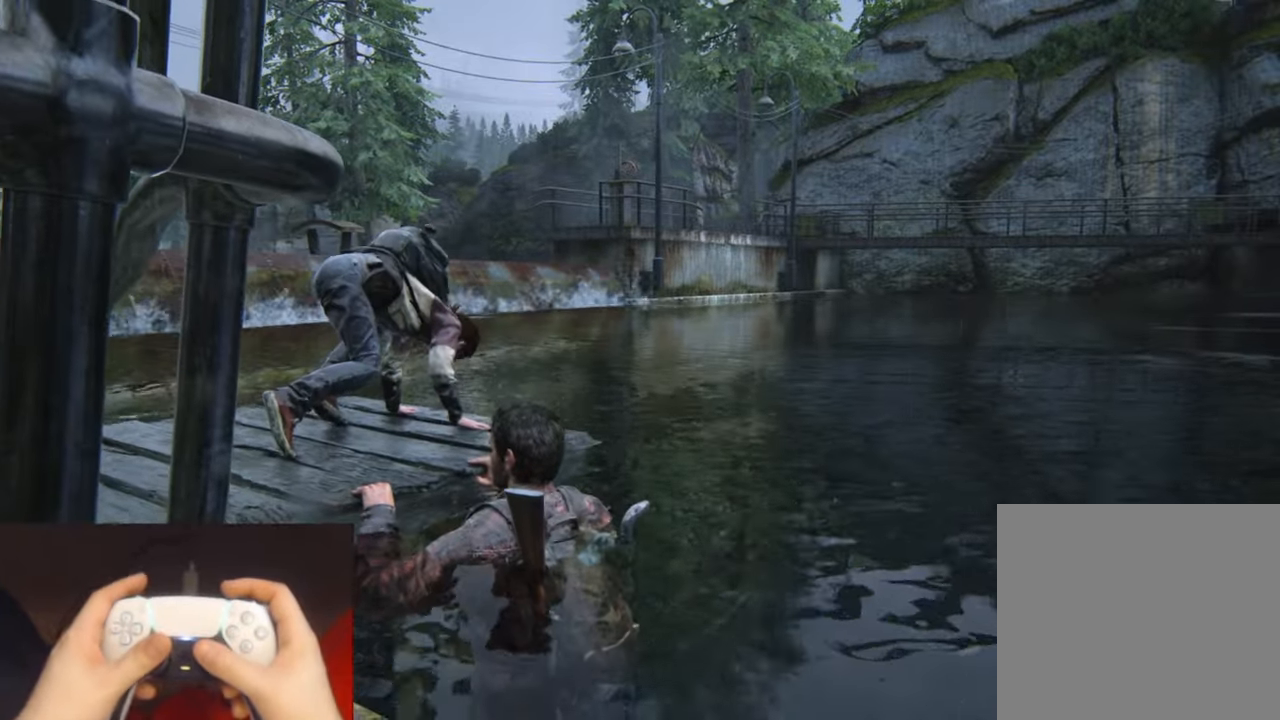
{"buttons": [], "left_stick": "up", "right_stick": "center", "events": [[433, "right_stick", "center"]]}
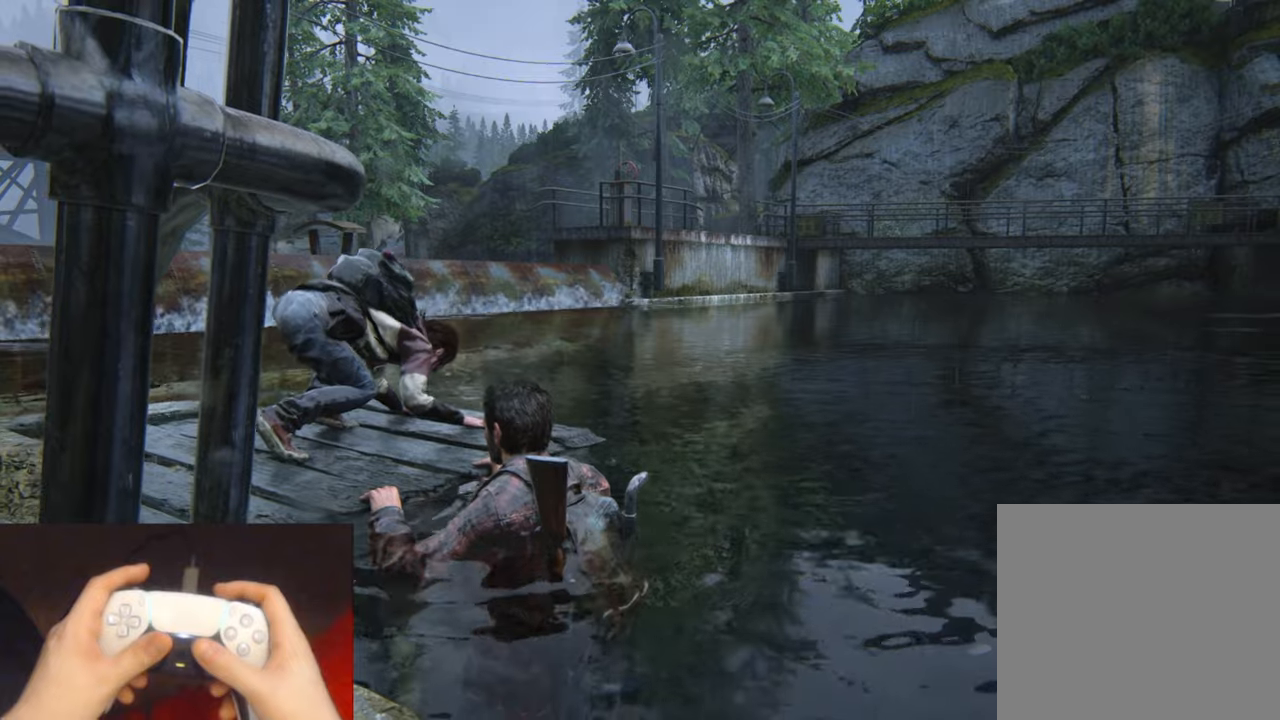
{"buttons": [], "left_stick": "up", "right_stick": "center", "events": []}
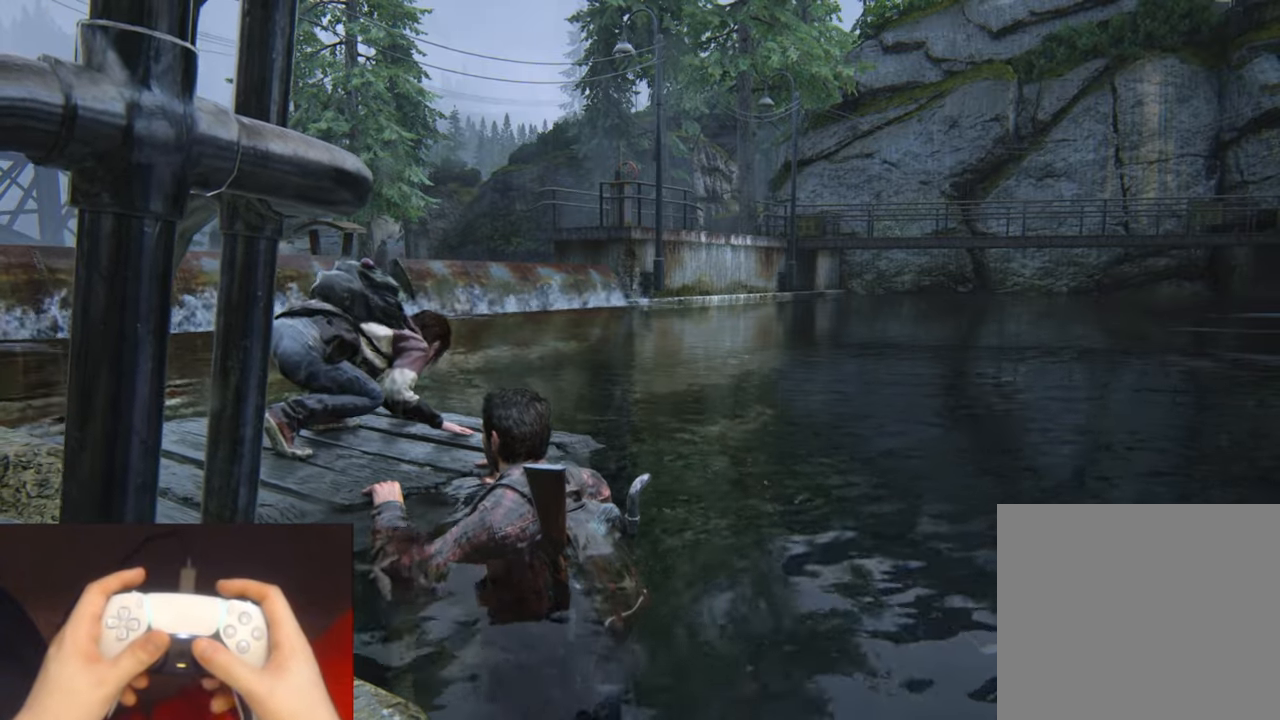
{"buttons": [], "left_stick": "up", "right_stick": "center", "events": [[166, "right_stick", "right"], [233, "right_stick", "center"]]}